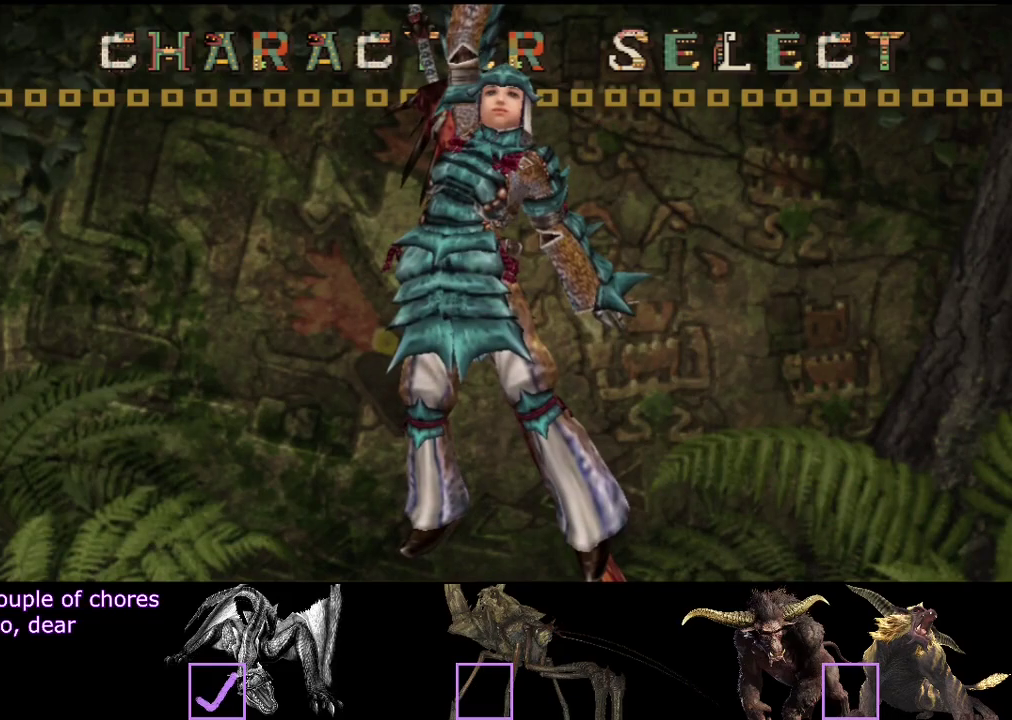
Gameplay with a controller (PlayStation layout); each line is a JSON object with the inputs held at the frame after it. "events" lists button and stick changes between this image and that frame as [ms after this image, input, new state], when the widget could be followed in between. Not read: L3 R3.
{"buttons": [], "left_stick": "down-left", "right_stick": "center", "events": [[367, "left_stick", "down-left"]]}
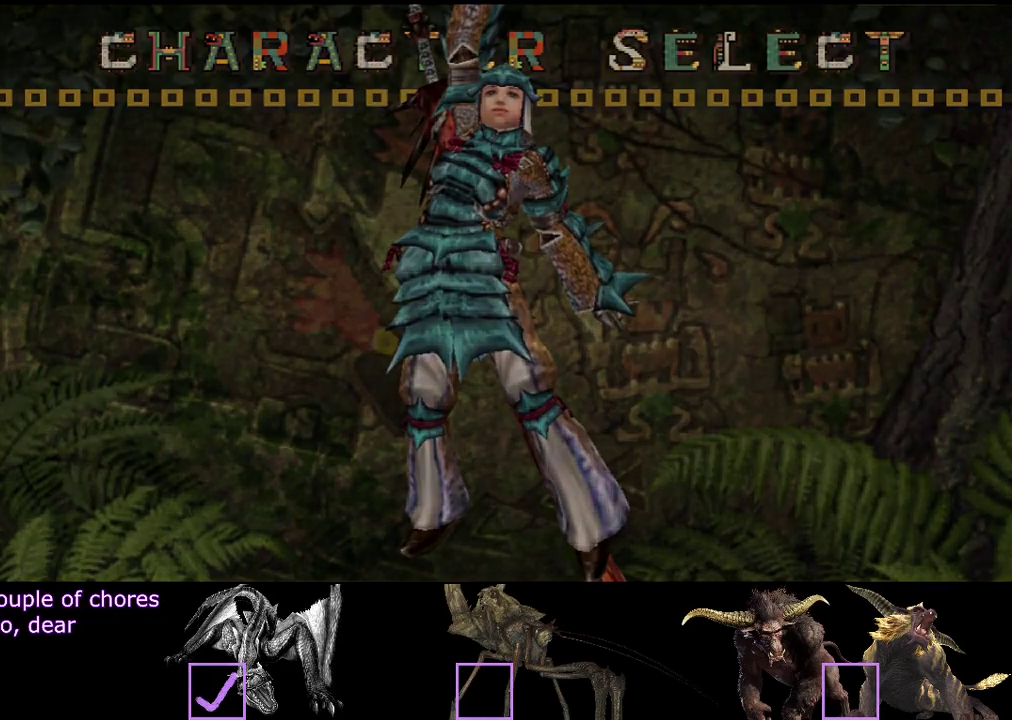
{"buttons": [], "left_stick": "right", "right_stick": "center", "events": [[133, "left_stick", "center"], [500, "left_stick", "right"]]}
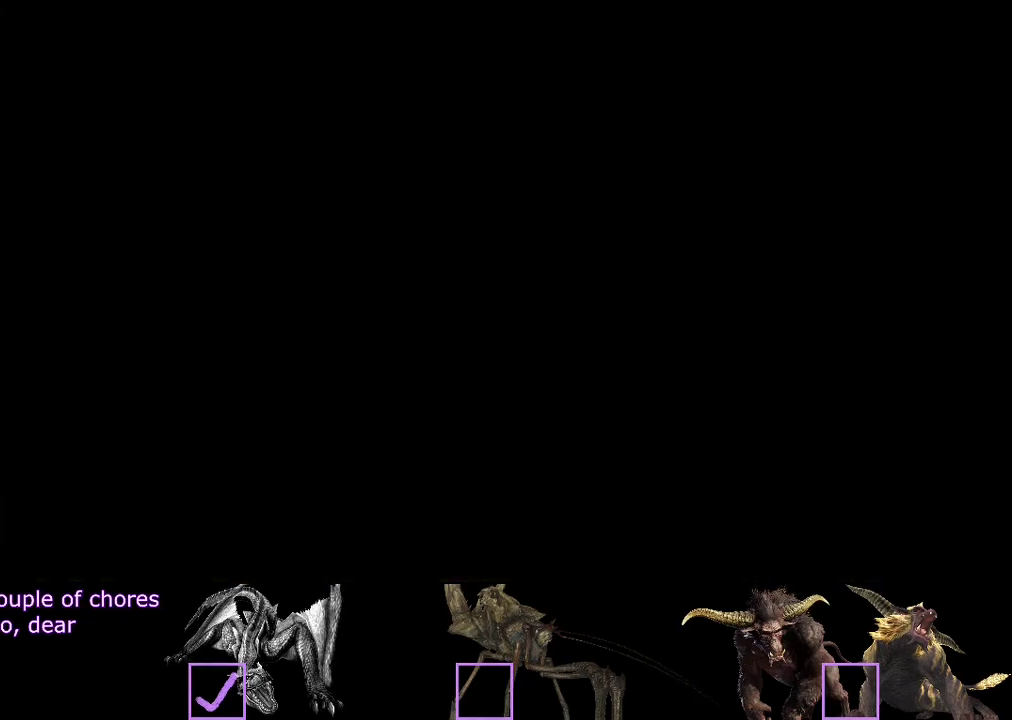
{"buttons": ["R2"], "left_stick": "right", "right_stick": "center", "events": [[33, "R2", "down"]]}
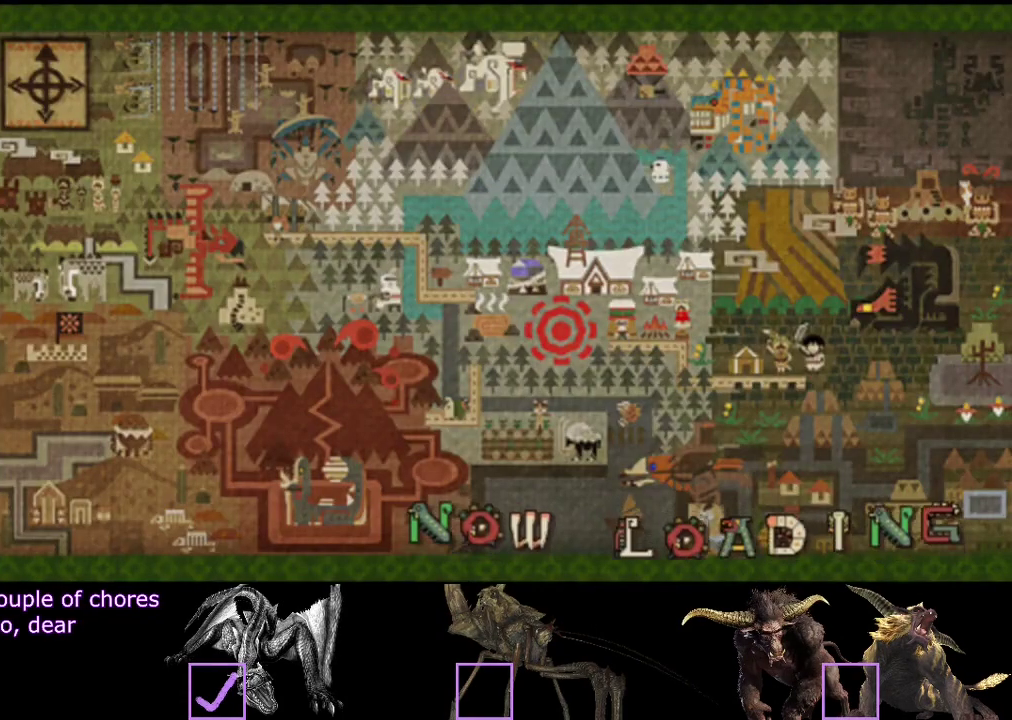
{"buttons": ["R2"], "left_stick": "right", "right_stick": "center", "events": []}
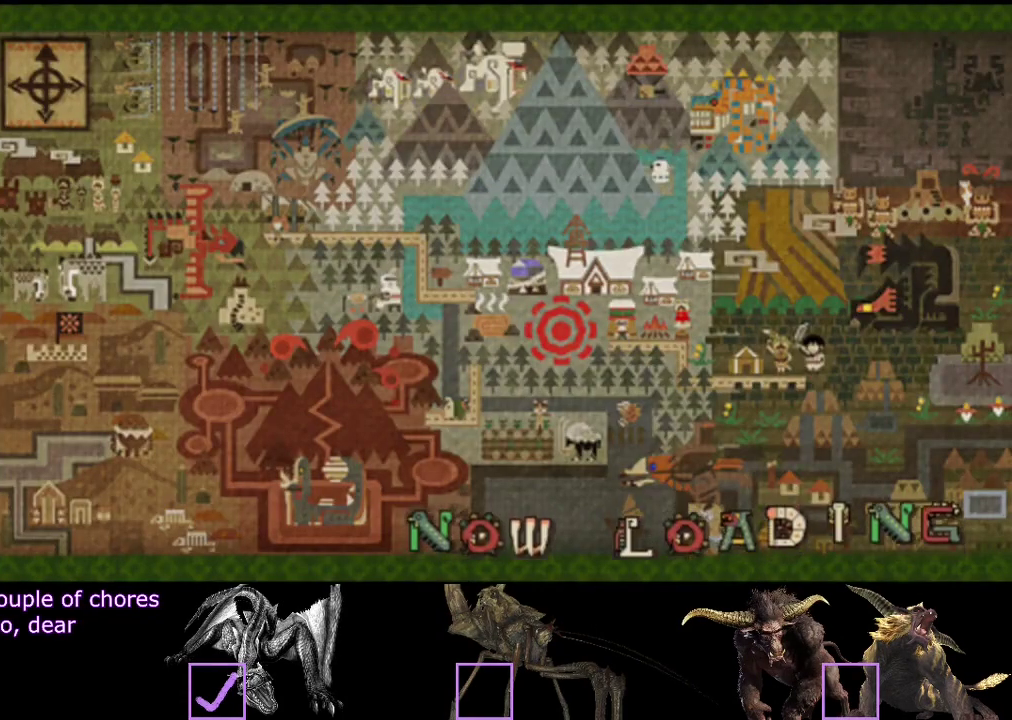
{"buttons": ["R2"], "left_stick": "right", "right_stick": "center", "events": []}
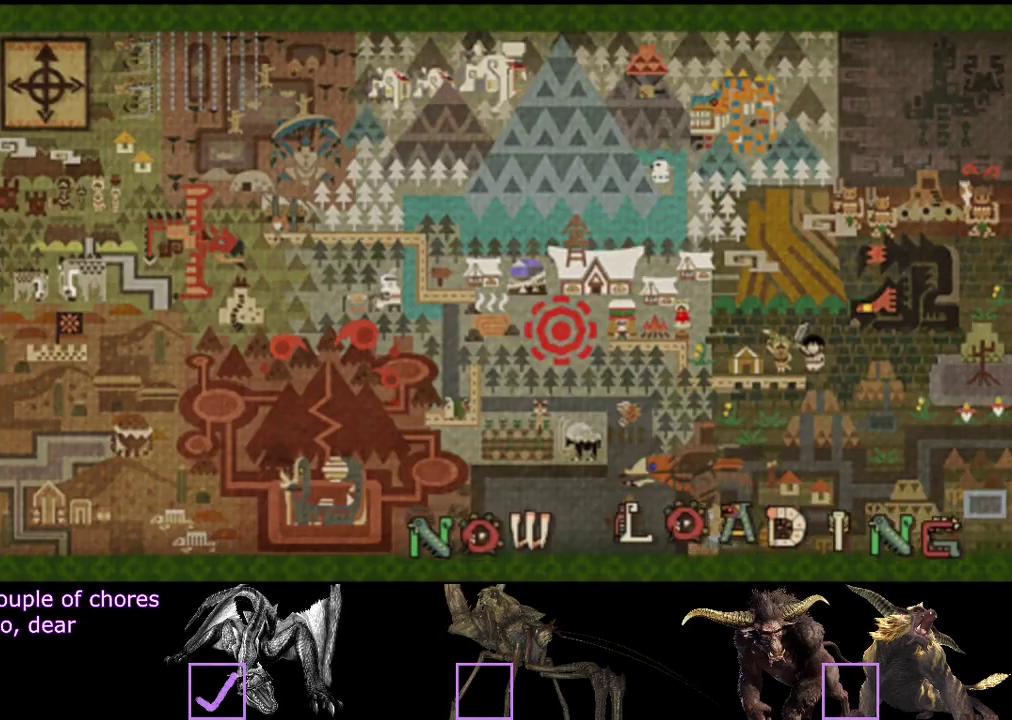
{"buttons": ["R2"], "left_stick": "right", "right_stick": "center", "events": []}
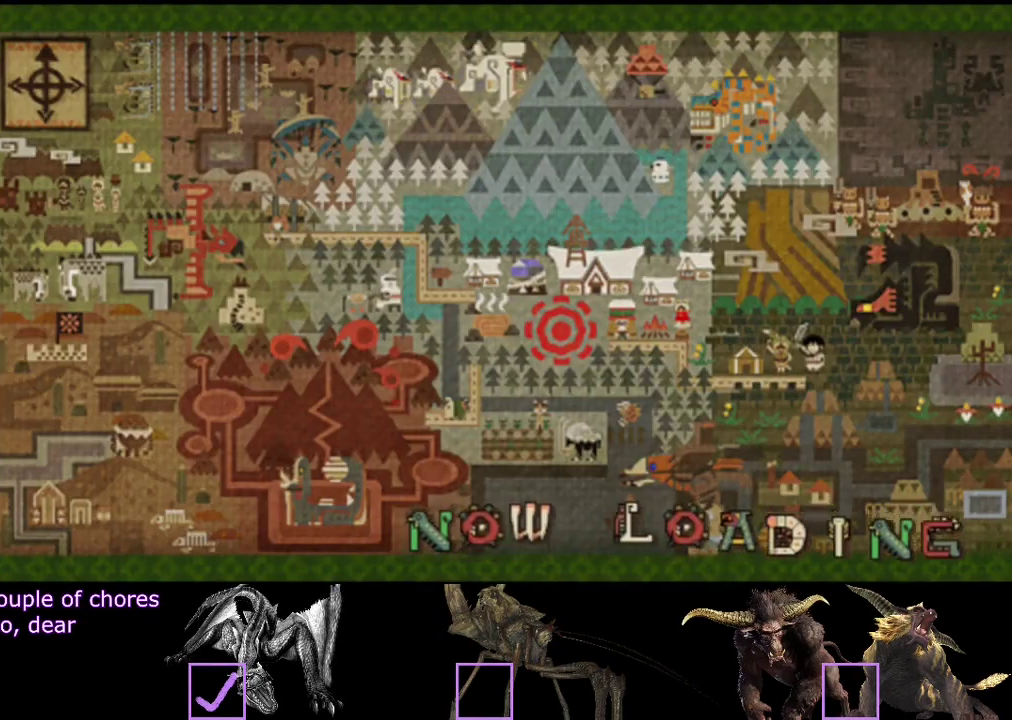
{"buttons": ["R2"], "left_stick": "right", "right_stick": "center", "events": []}
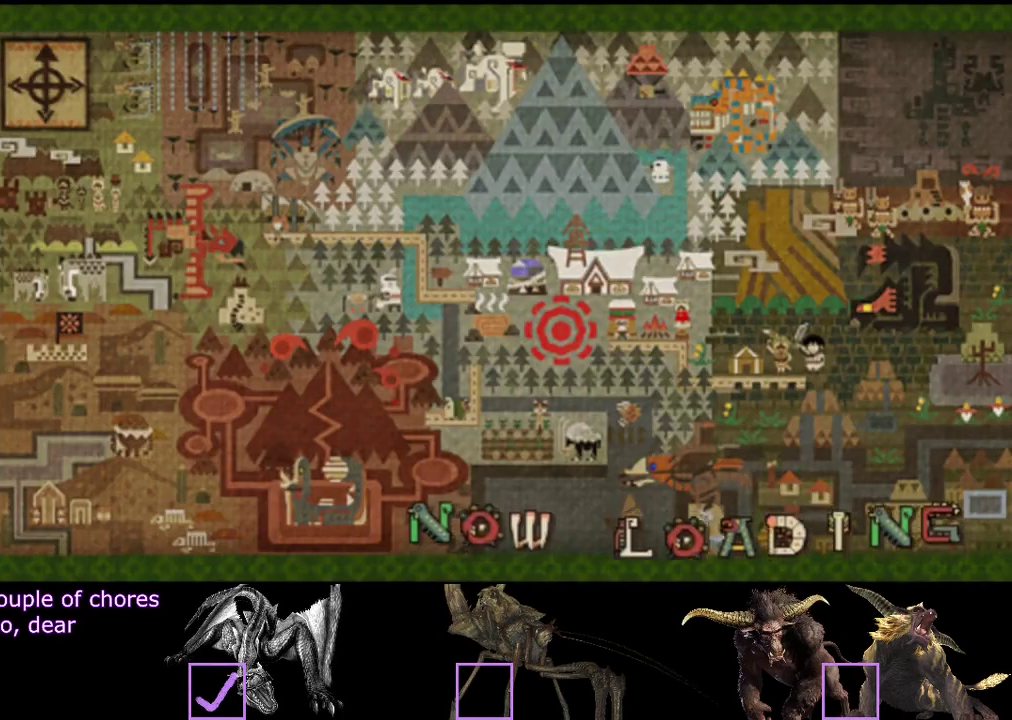
{"buttons": ["R2"], "left_stick": "right", "right_stick": "center", "events": []}
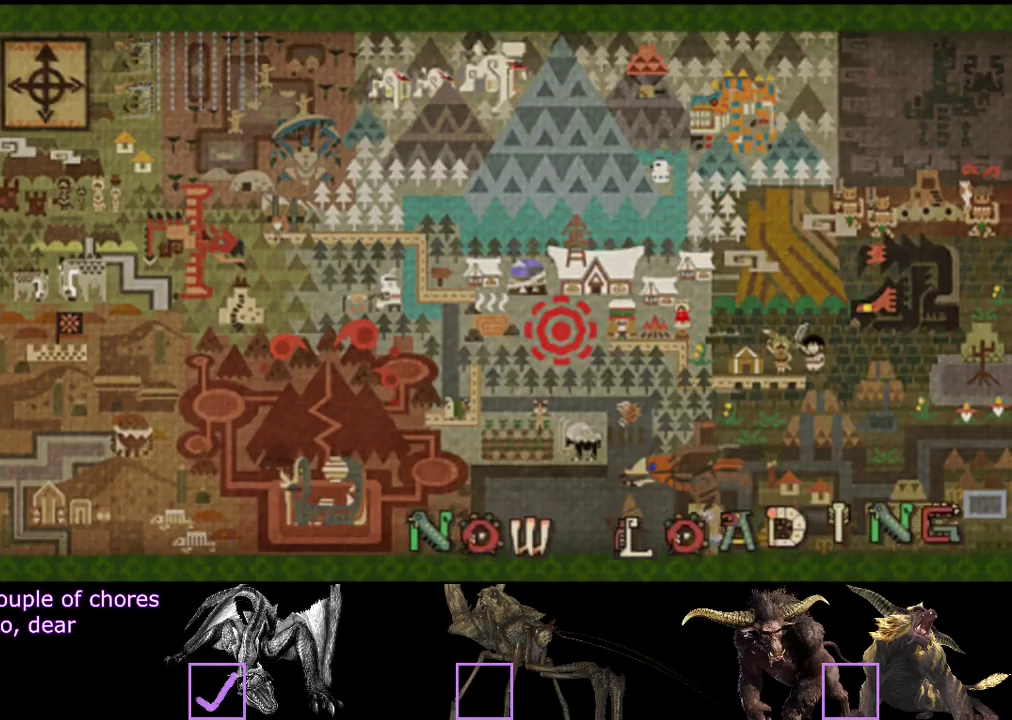
{"buttons": ["R2"], "left_stick": "right", "right_stick": "center", "events": []}
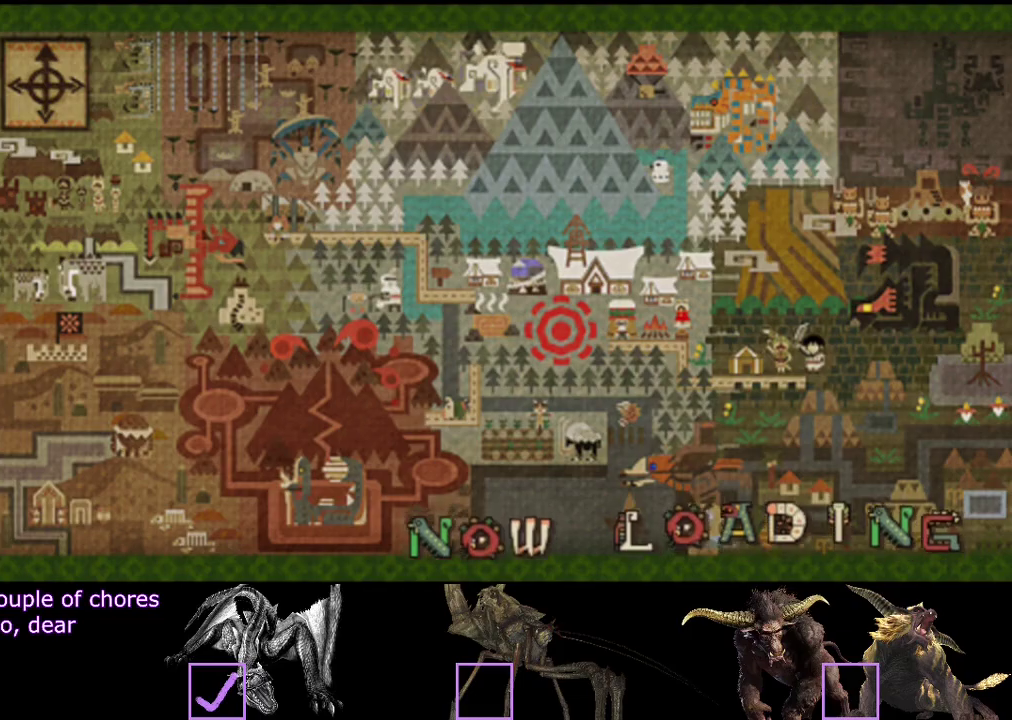
{"buttons": ["R2"], "left_stick": "right", "right_stick": "center", "events": []}
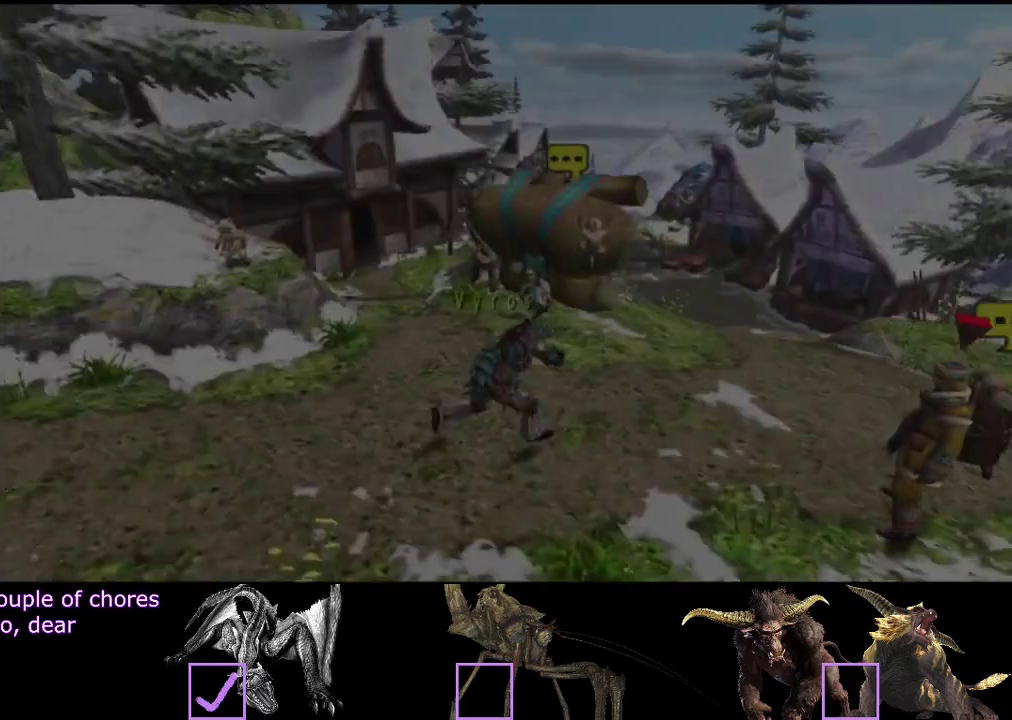
{"buttons": ["R2"], "left_stick": "down-right", "right_stick": "center", "events": [[433, "left_stick", "down-right"]]}
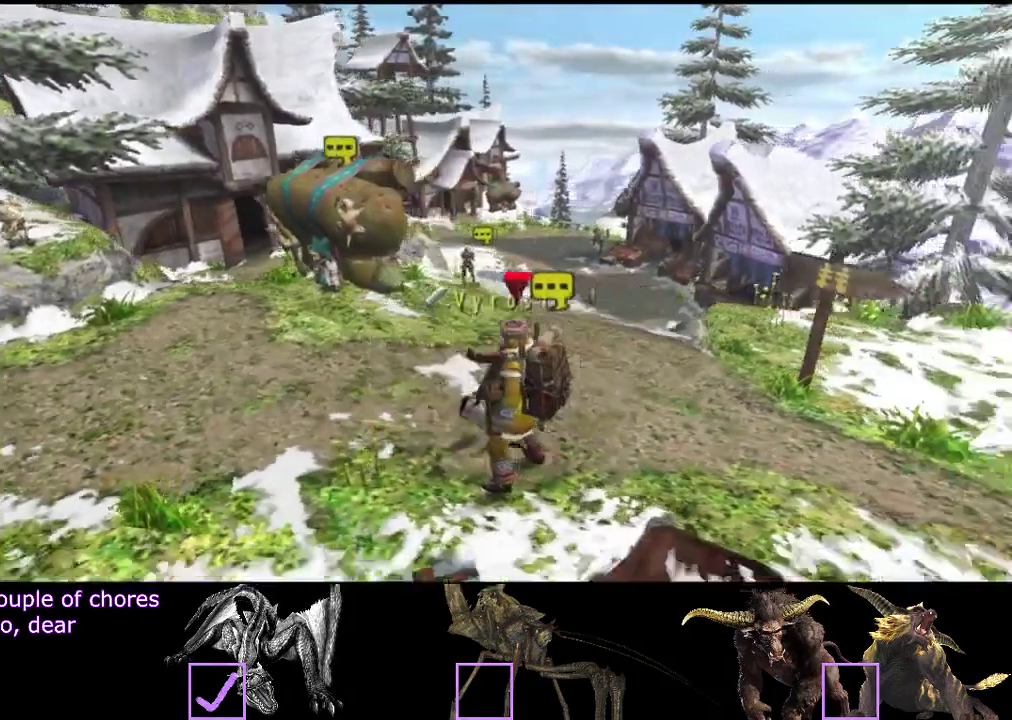
{"buttons": ["R2"], "left_stick": "down-right", "right_stick": "center", "events": [[283, "SQUARE", "down"], [350, "SQUARE", "up"]]}
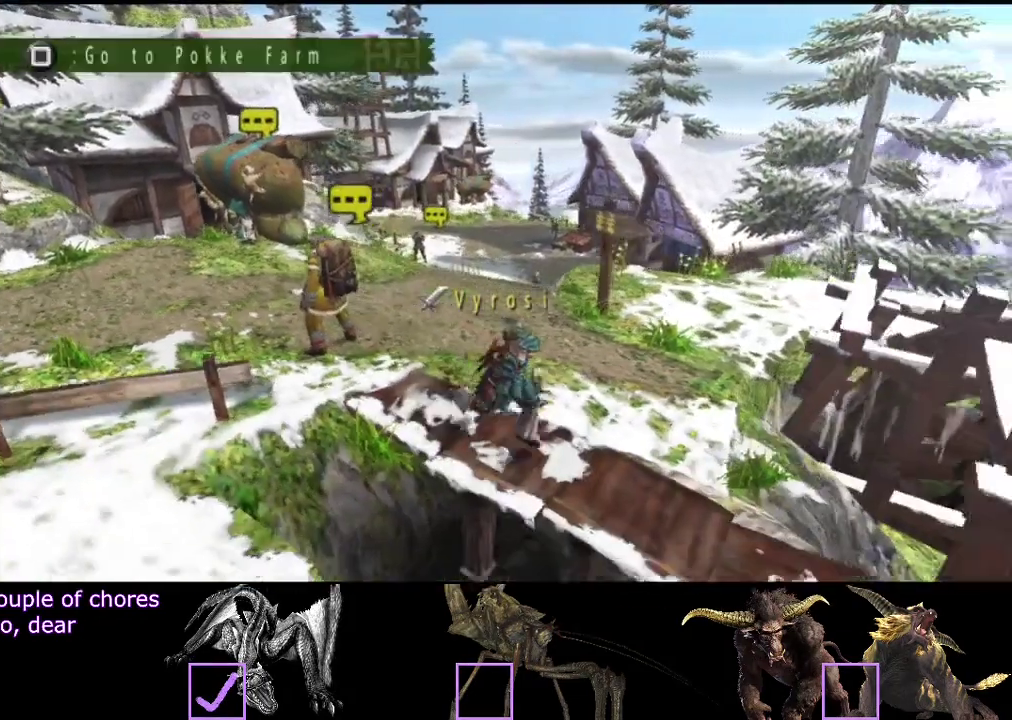
{"buttons": ["R2"], "left_stick": "up", "right_stick": "center", "events": [[50, "SQUARE", "down"], [283, "SQUARE", "up"], [300, "left_stick", "up-right"], [400, "left_stick", "up"]]}
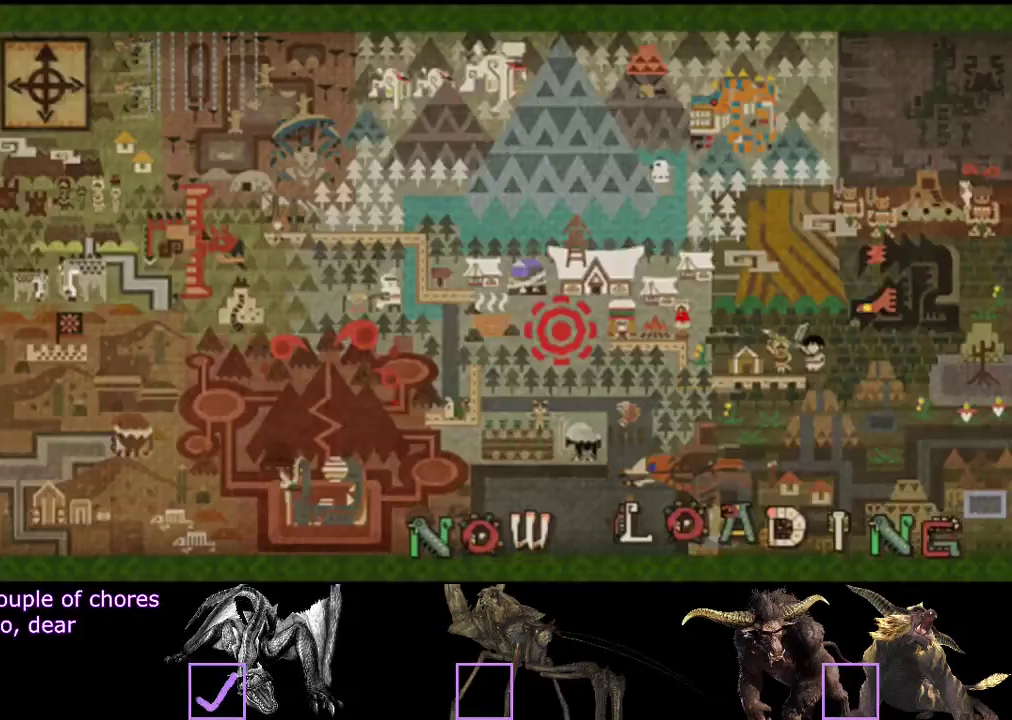
{"buttons": ["R2"], "left_stick": "up", "right_stick": "center", "events": []}
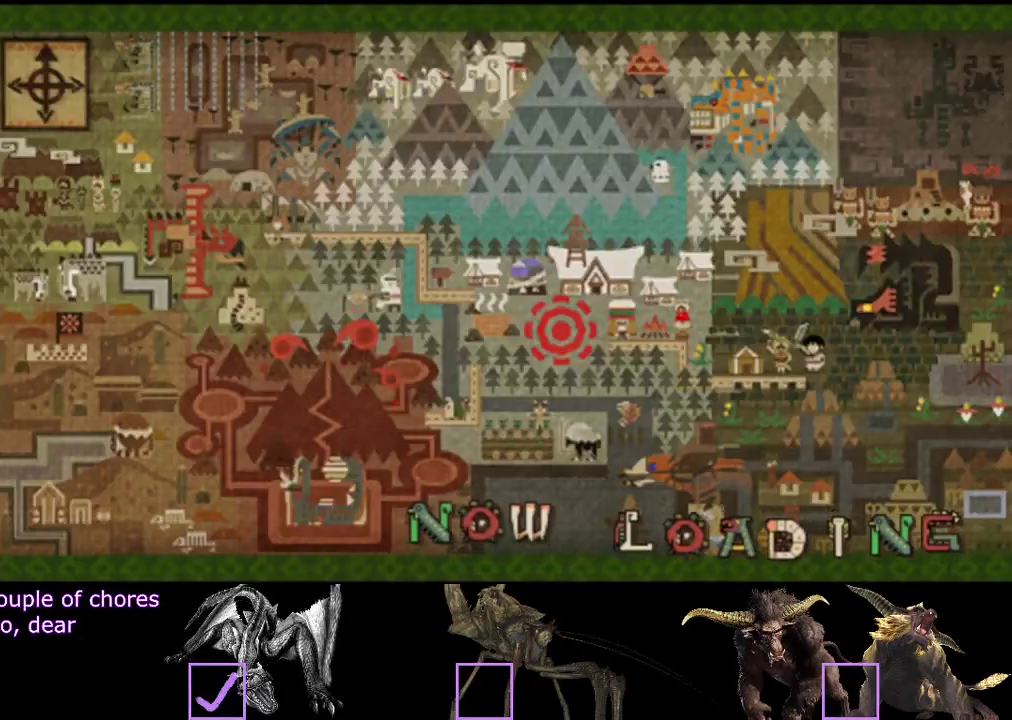
{"buttons": ["R2"], "left_stick": "up", "right_stick": "center", "events": []}
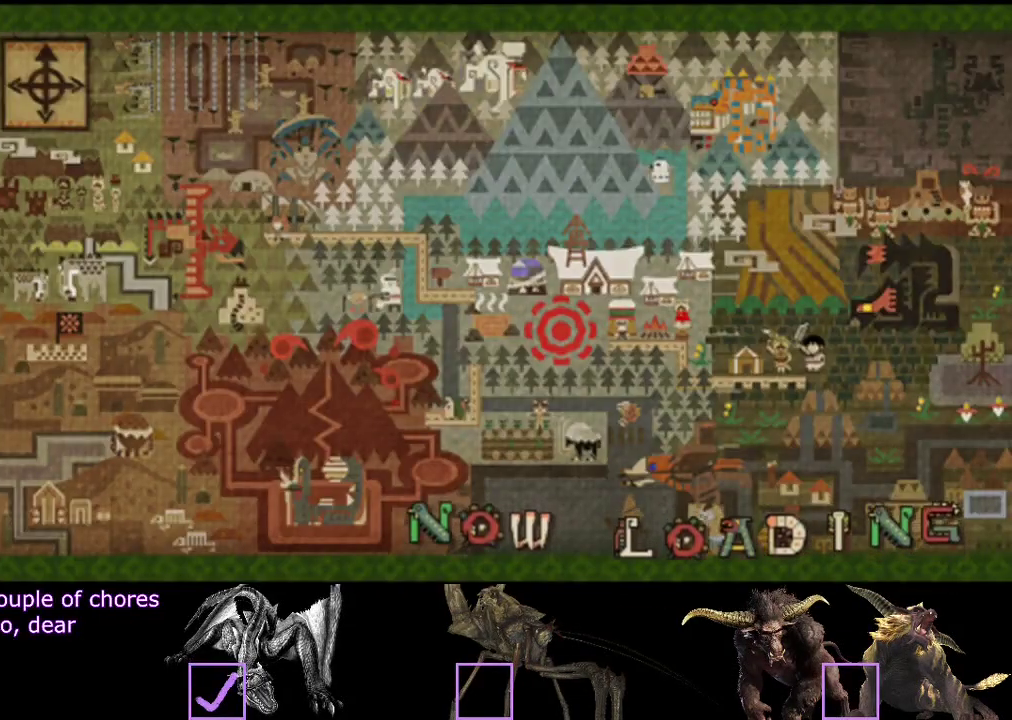
{"buttons": ["R2"], "left_stick": "up", "right_stick": "center", "events": []}
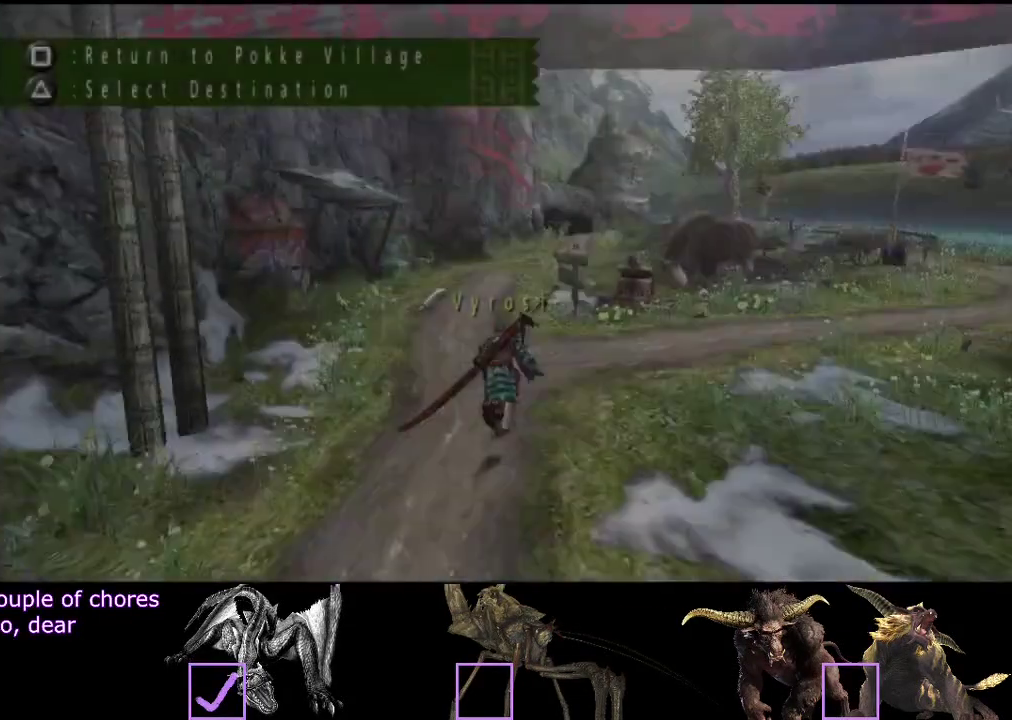
{"buttons": ["R2"], "left_stick": "up", "right_stick": "center", "events": []}
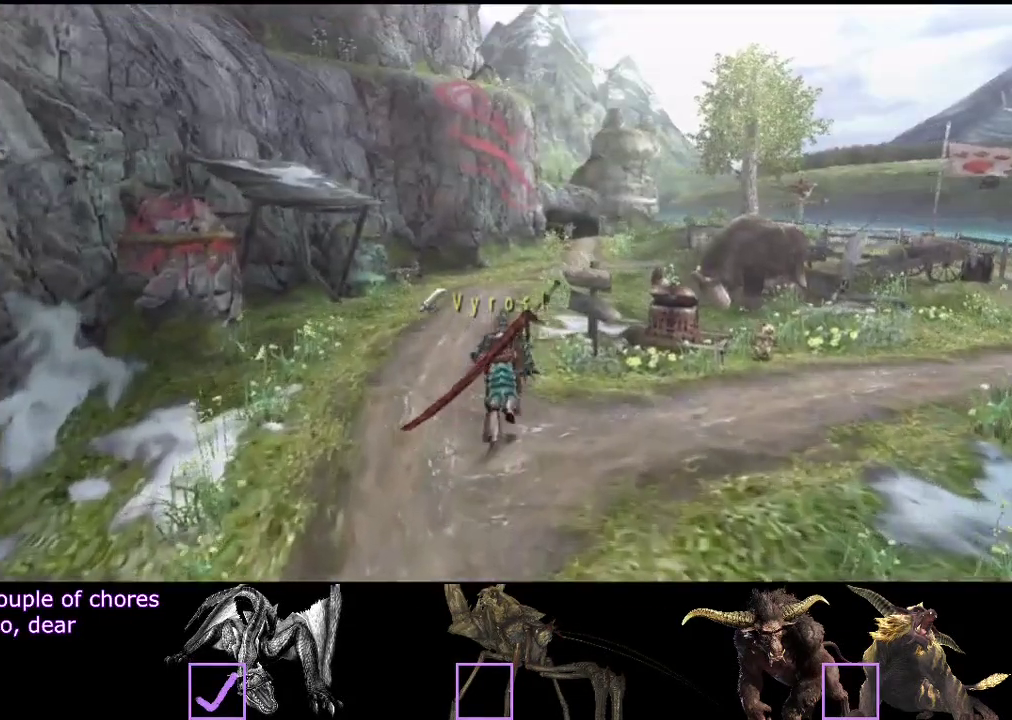
{"buttons": ["R2"], "left_stick": "up", "right_stick": "center", "events": []}
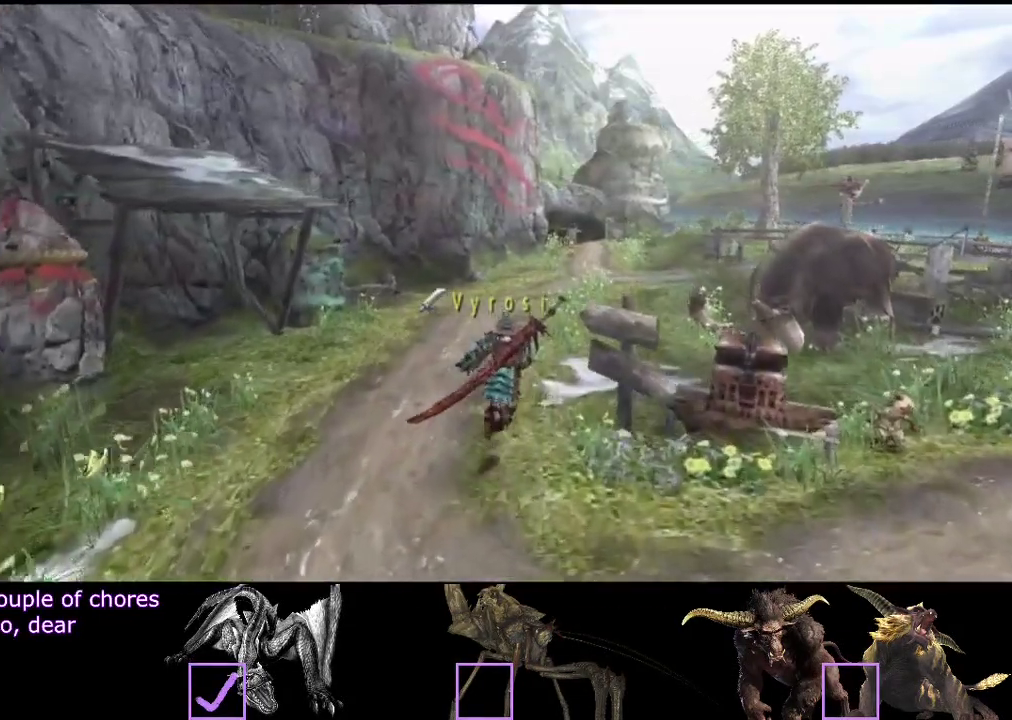
{"buttons": ["R2"], "left_stick": "up", "right_stick": "center", "events": []}
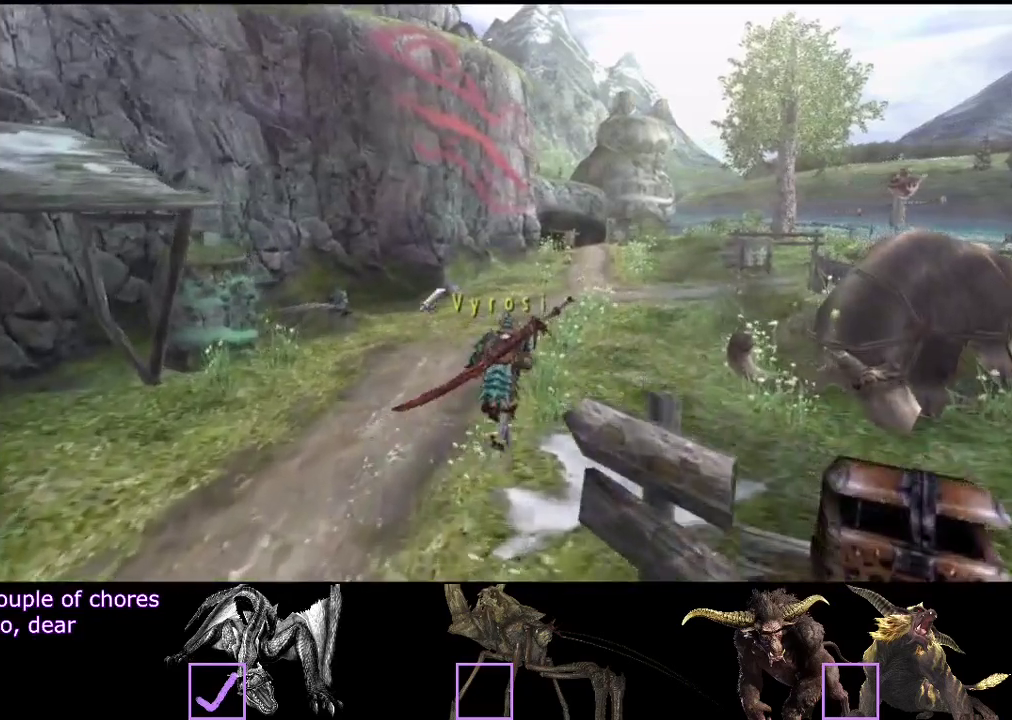
{"buttons": ["R2"], "left_stick": "up", "right_stick": "center", "events": []}
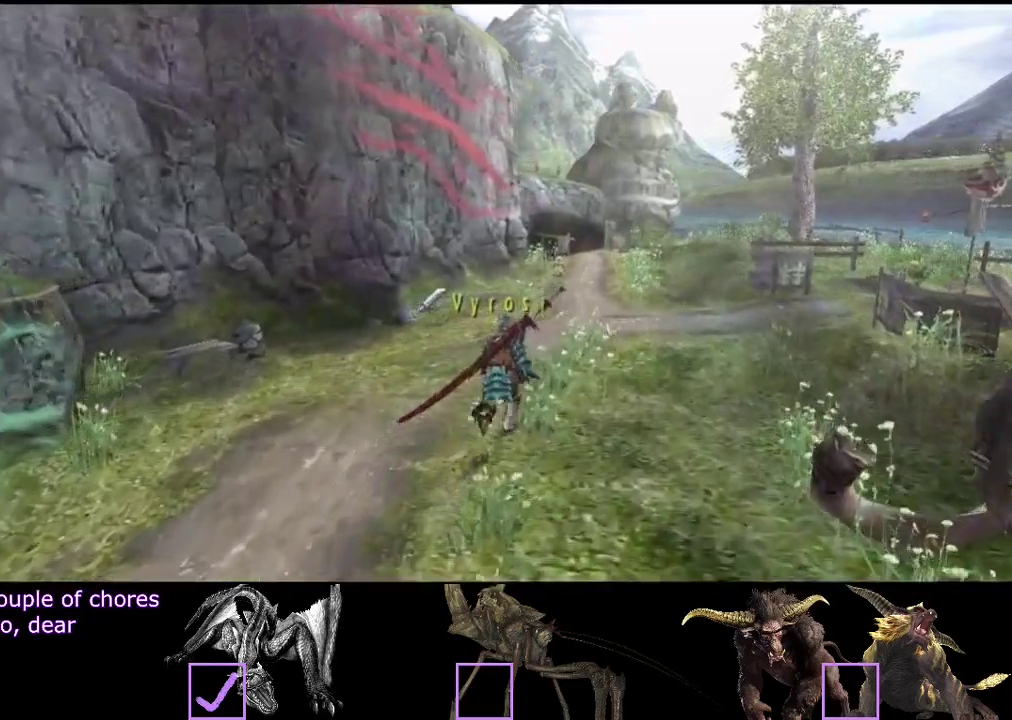
{"buttons": ["R2"], "left_stick": "up", "right_stick": "center", "events": []}
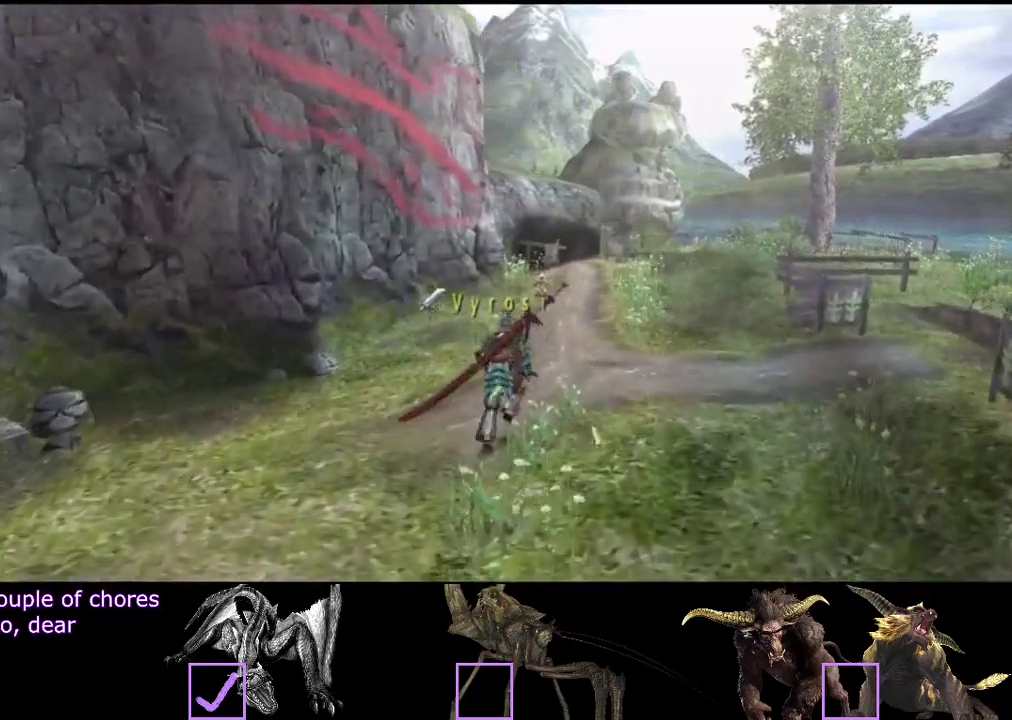
{"buttons": ["R2"], "left_stick": "up", "right_stick": "center", "events": []}
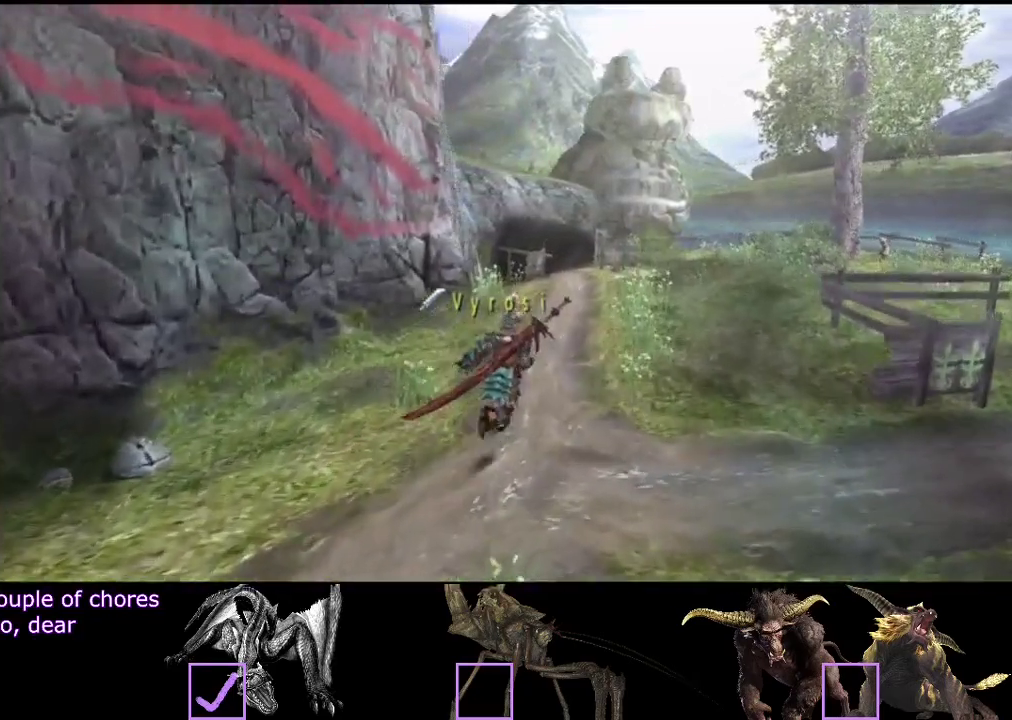
{"buttons": ["R2"], "left_stick": "up", "right_stick": "center", "events": []}
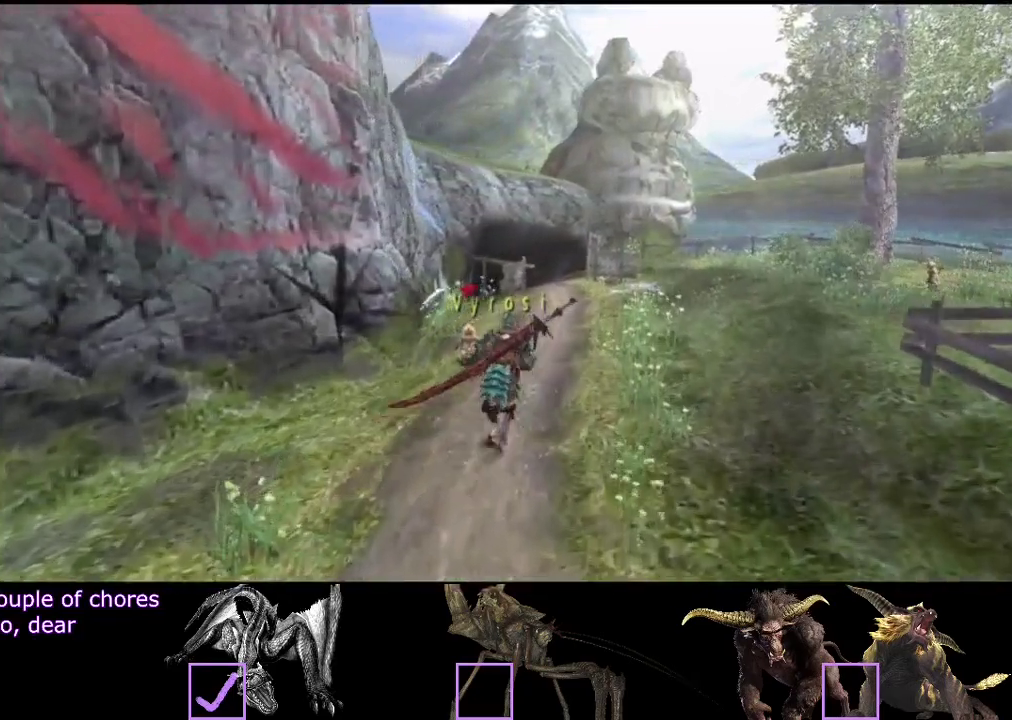
{"buttons": ["R2"], "left_stick": "up", "right_stick": "center", "events": []}
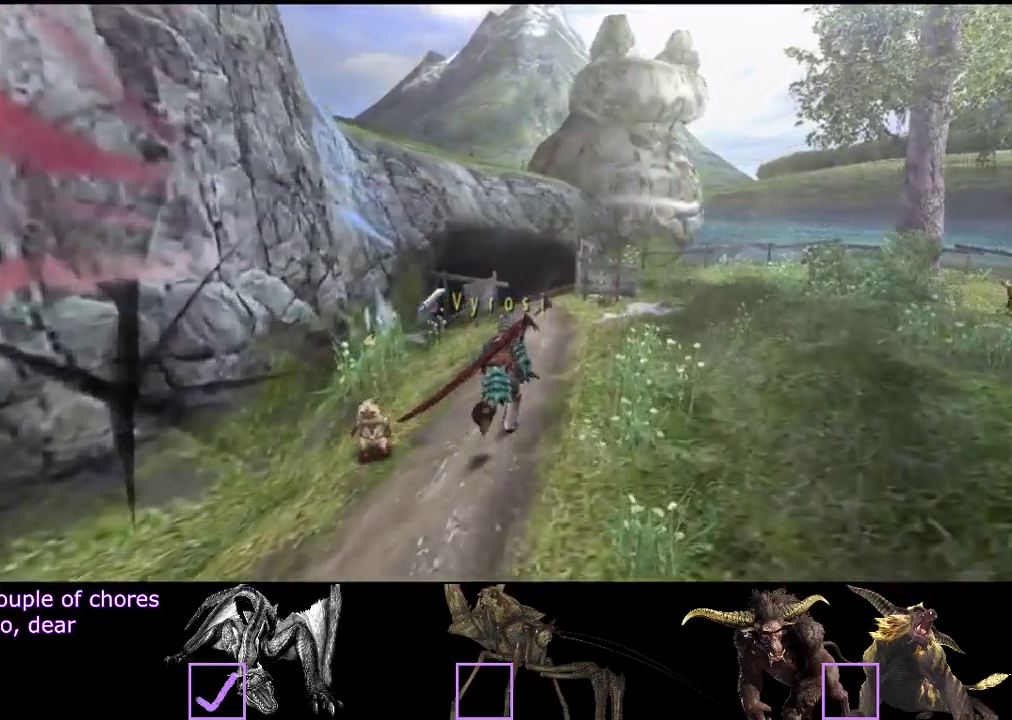
{"buttons": ["R2"], "left_stick": "up", "right_stick": "center", "events": []}
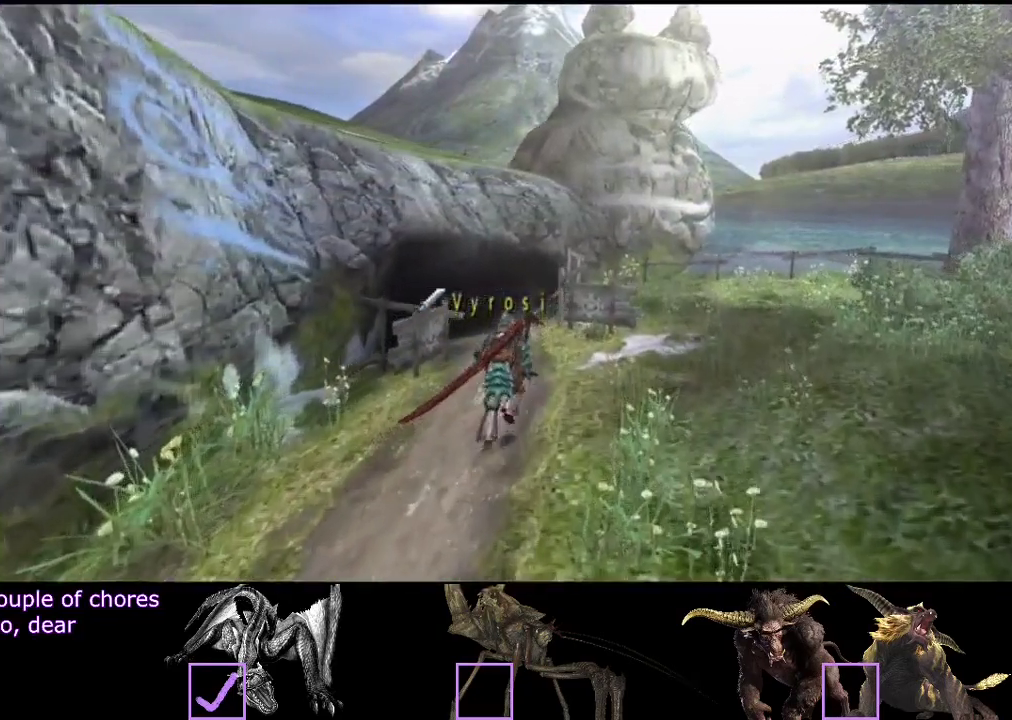
{"buttons": ["SQUARE", "R2"], "left_stick": "up", "right_stick": "center", "events": [[317, "SQUARE", "down"], [383, "SQUARE", "up"], [467, "SQUARE", "down"]]}
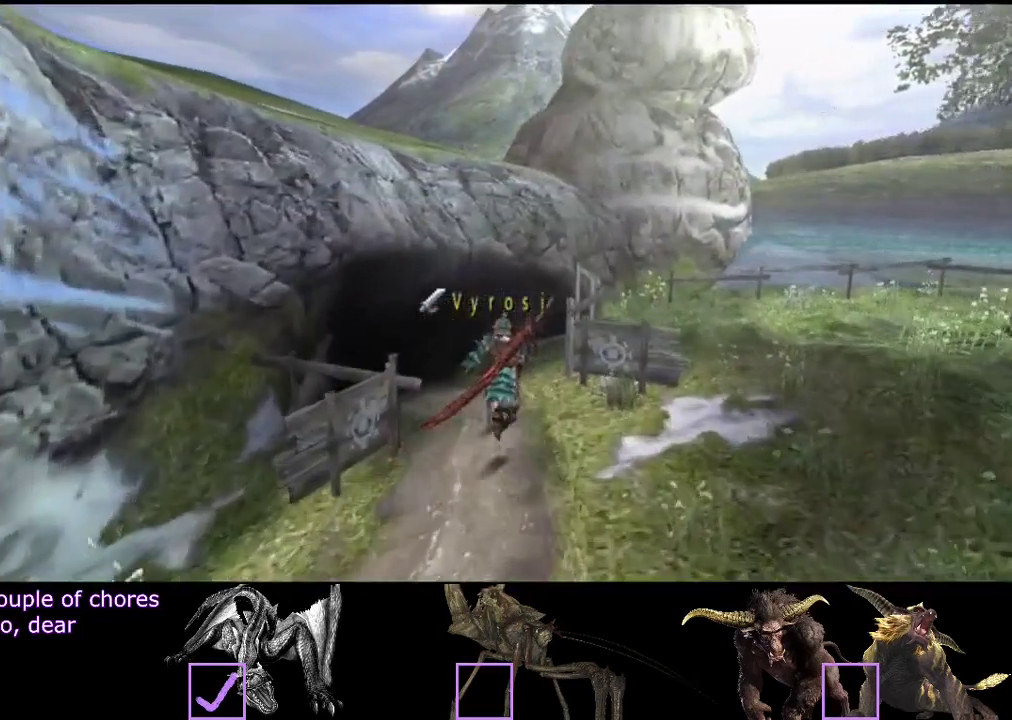
{"buttons": ["R2"], "left_stick": "up", "right_stick": "center", "events": [[217, "SQUARE", "up"], [283, "SQUARE", "down"], [350, "SQUARE", "up"]]}
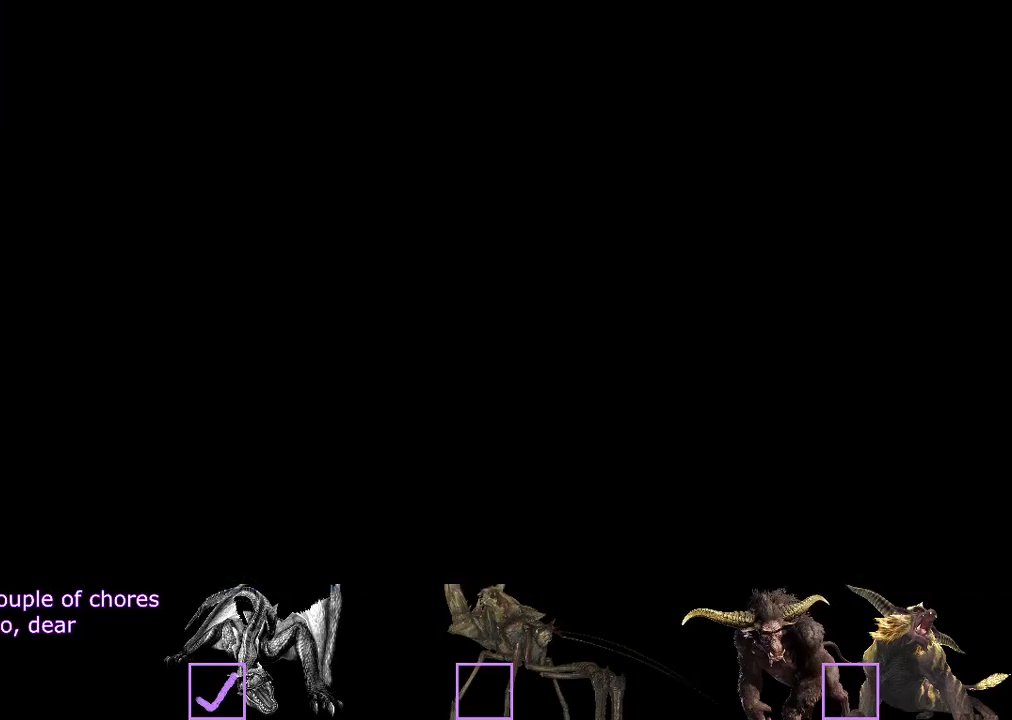
{"buttons": ["R2"], "left_stick": "up", "right_stick": "center", "events": []}